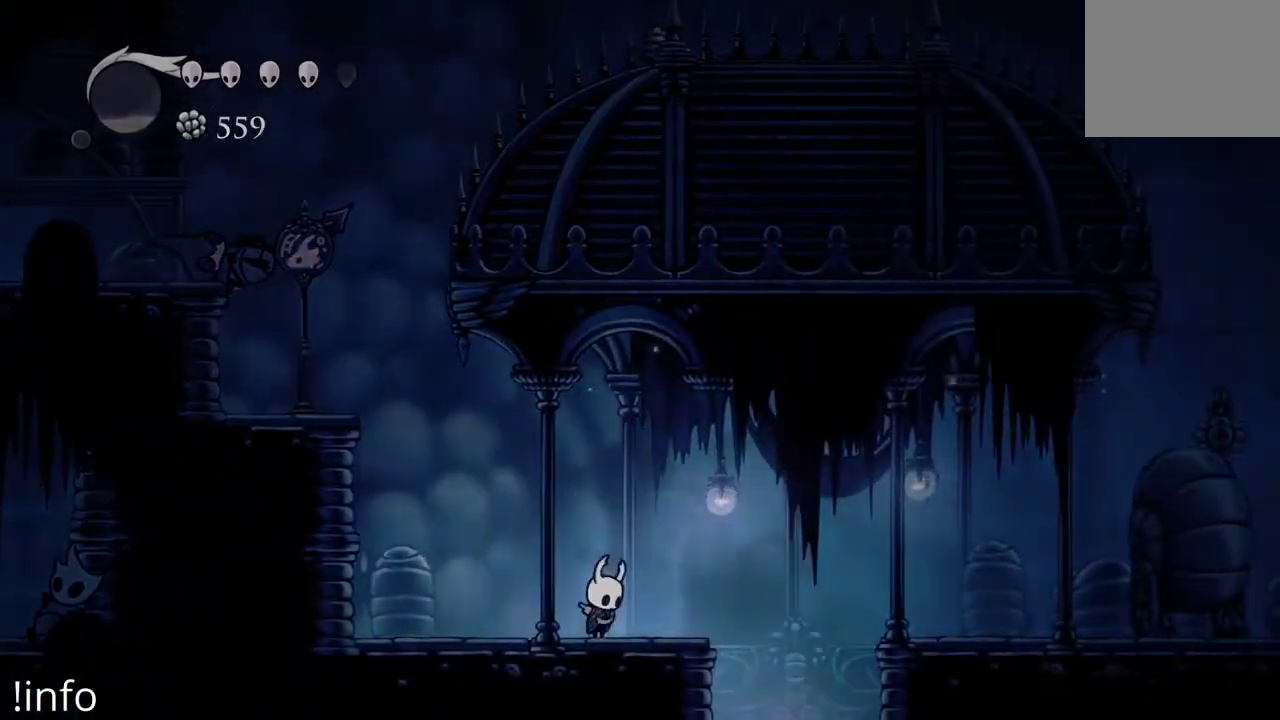
Gameplay with a controller (Xbox layout); each line is a JSON object with the inputs held at the frame after it. "events" lists button and stick changes between this image and that frame as [ms after this image, input, new state], when the widget could be followed in between.
{"buttons": ["L1"], "left_stick": "center", "right_stick": "center", "events": []}
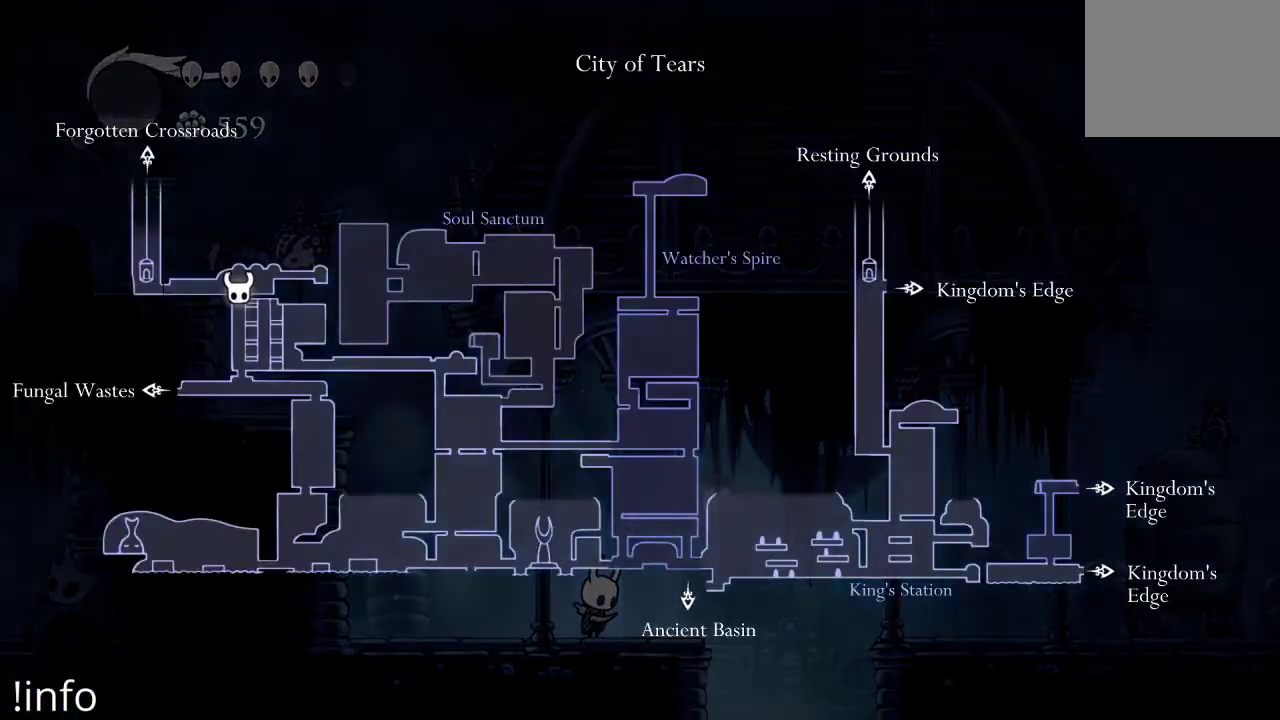
{"buttons": ["L1"], "left_stick": "center", "right_stick": "center", "events": []}
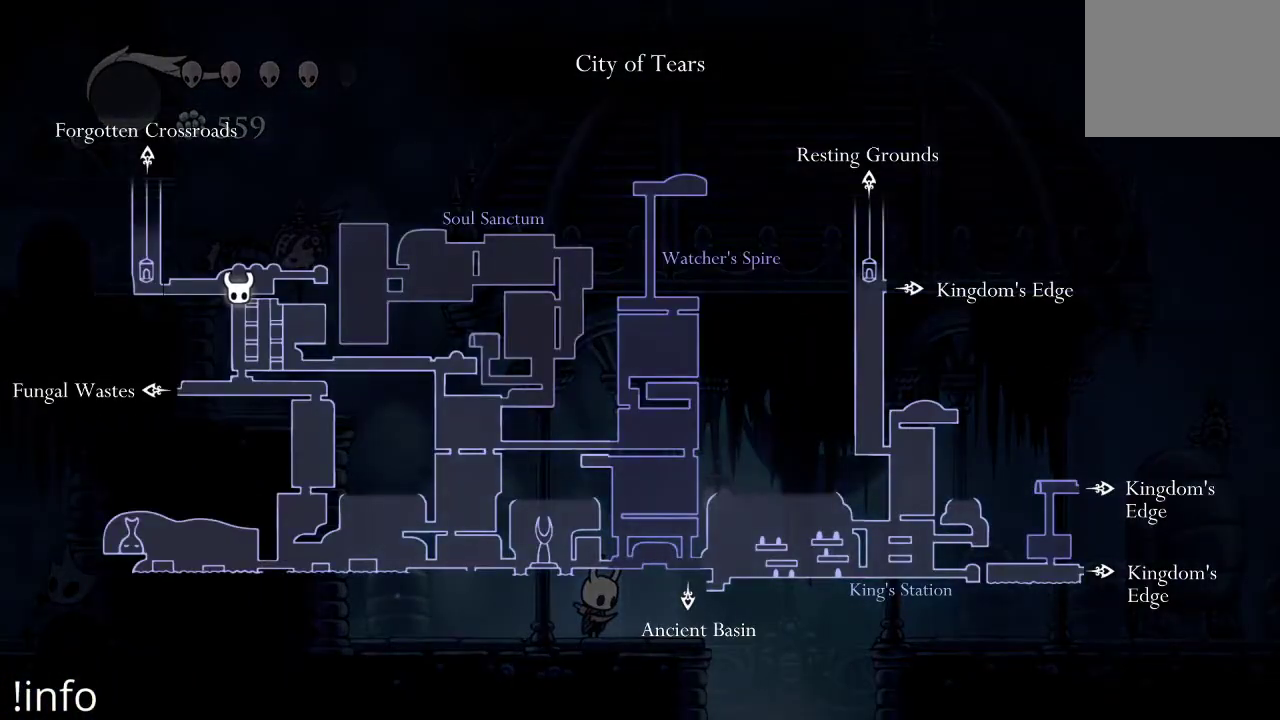
{"buttons": ["DPAD_RIGHT"], "left_stick": "center", "right_stick": "center", "events": [[200, "DPAD_RIGHT", "down"], [233, "L1", "up"]]}
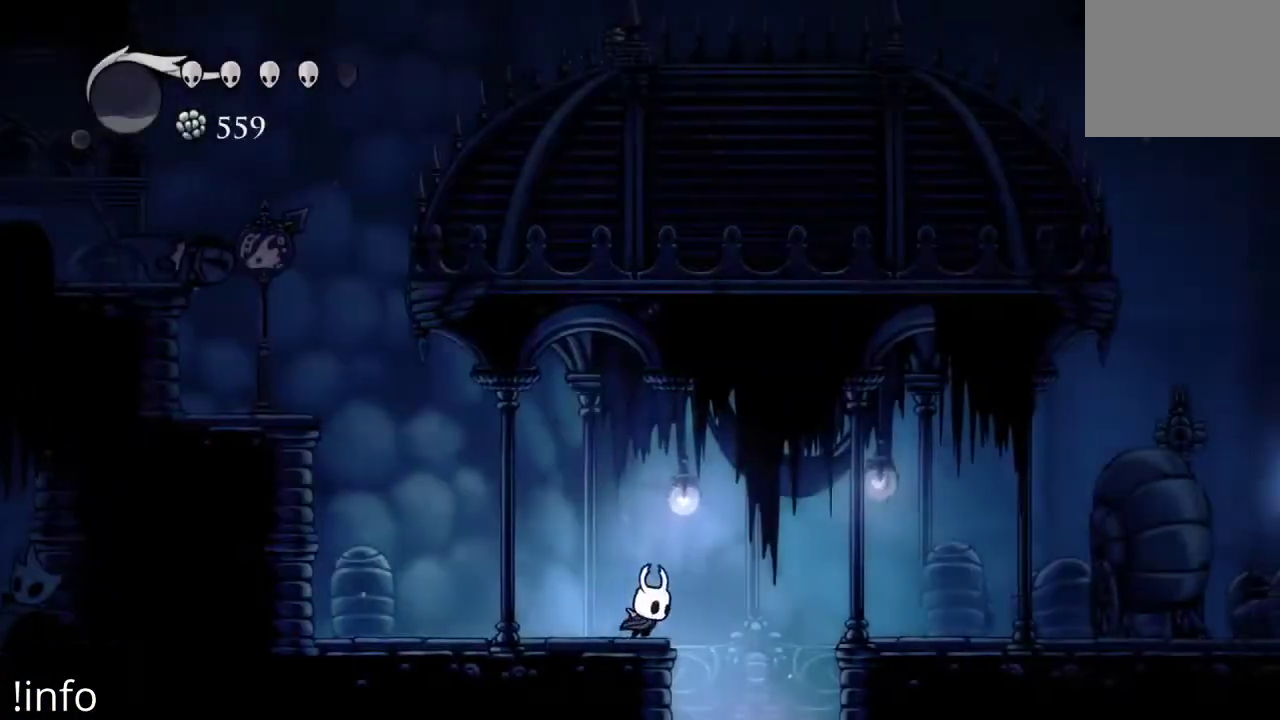
{"buttons": ["DPAD_RIGHT"], "left_stick": "center", "right_stick": "center", "events": []}
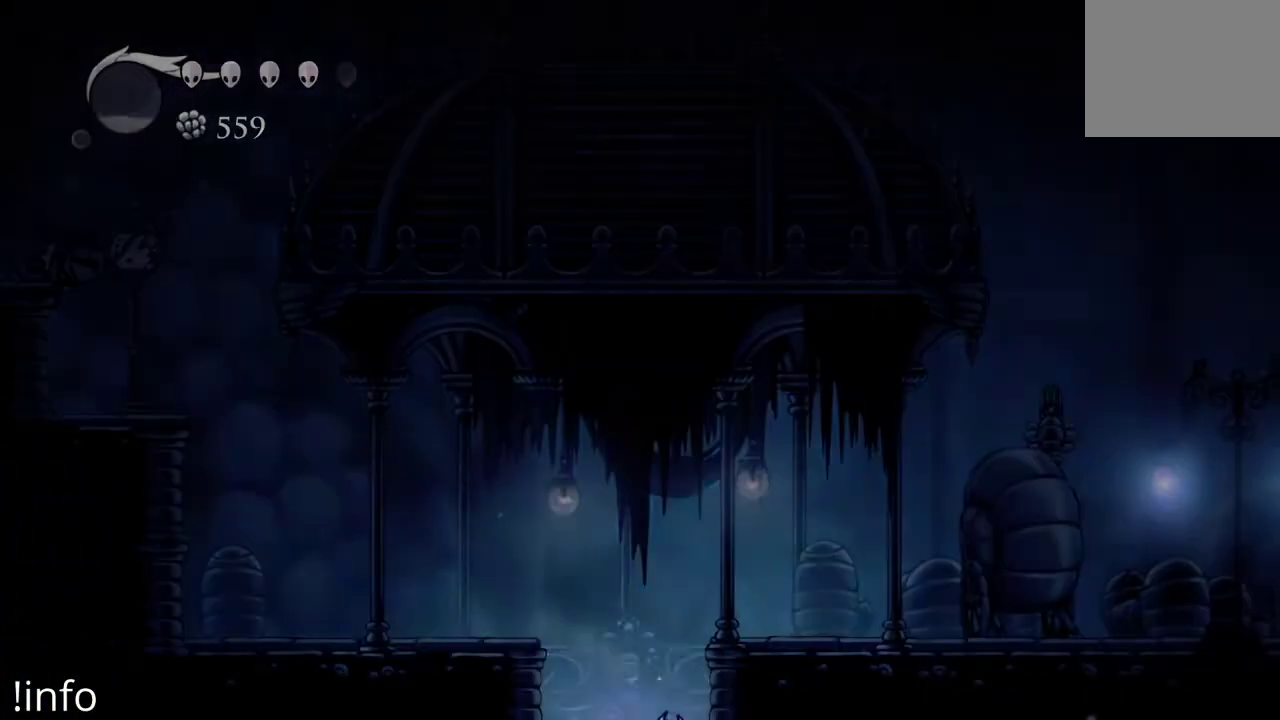
{"buttons": [], "left_stick": "center", "right_stick": "center", "events": [[33, "DPAD_RIGHT", "up"]]}
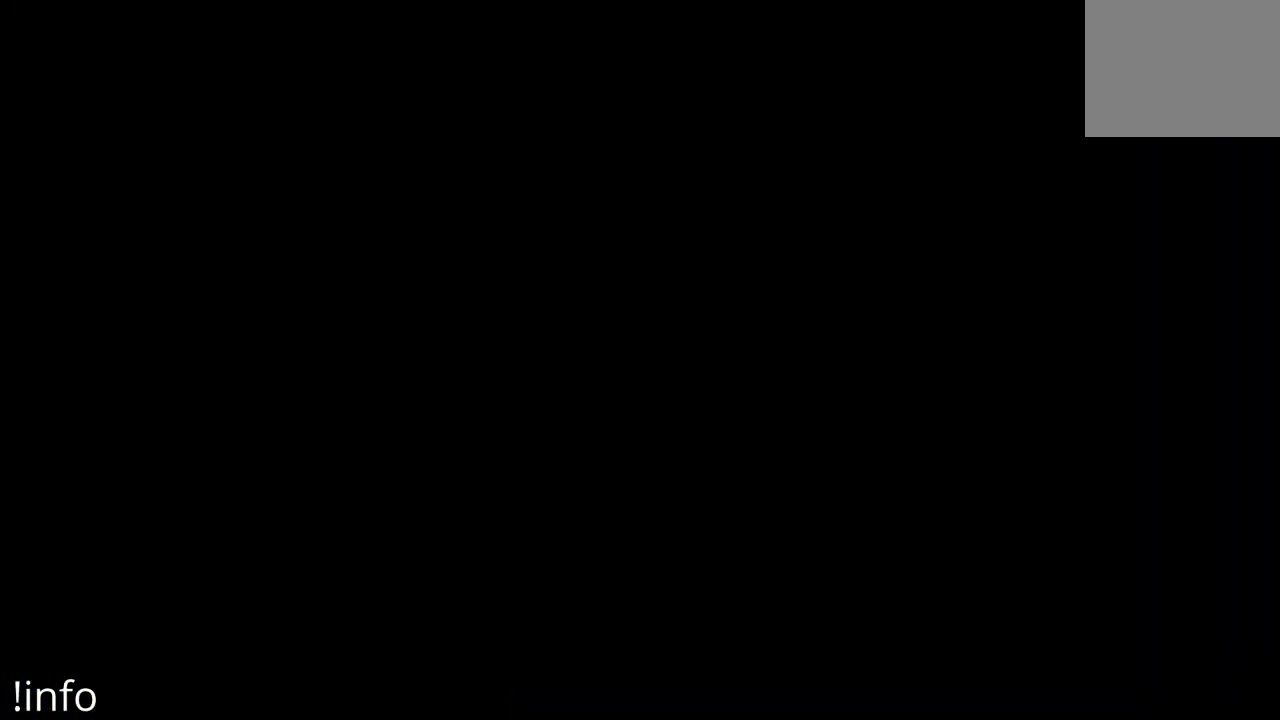
{"buttons": [], "left_stick": "center", "right_stick": "center", "events": []}
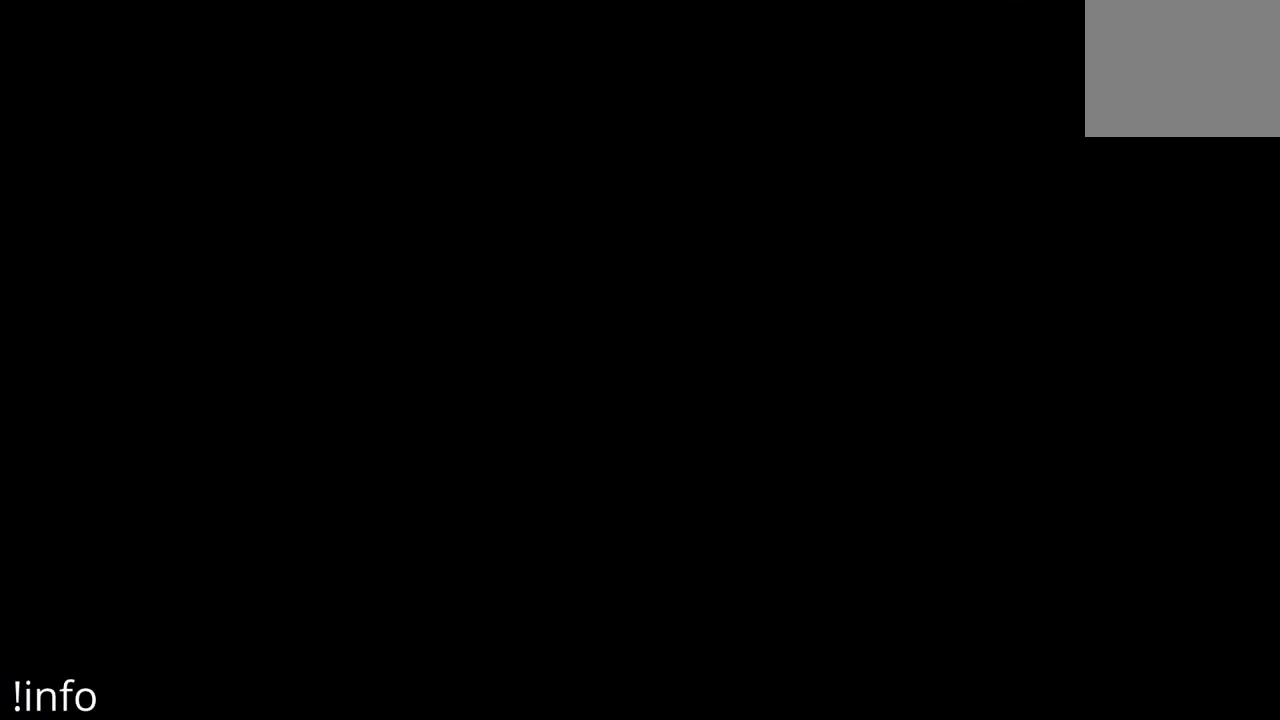
{"buttons": ["DPAD_RIGHT"], "left_stick": "center", "right_stick": "center", "events": [[100, "DPAD_RIGHT", "down"], [300, "DPAD_RIGHT", "up"], [433, "DPAD_RIGHT", "down"]]}
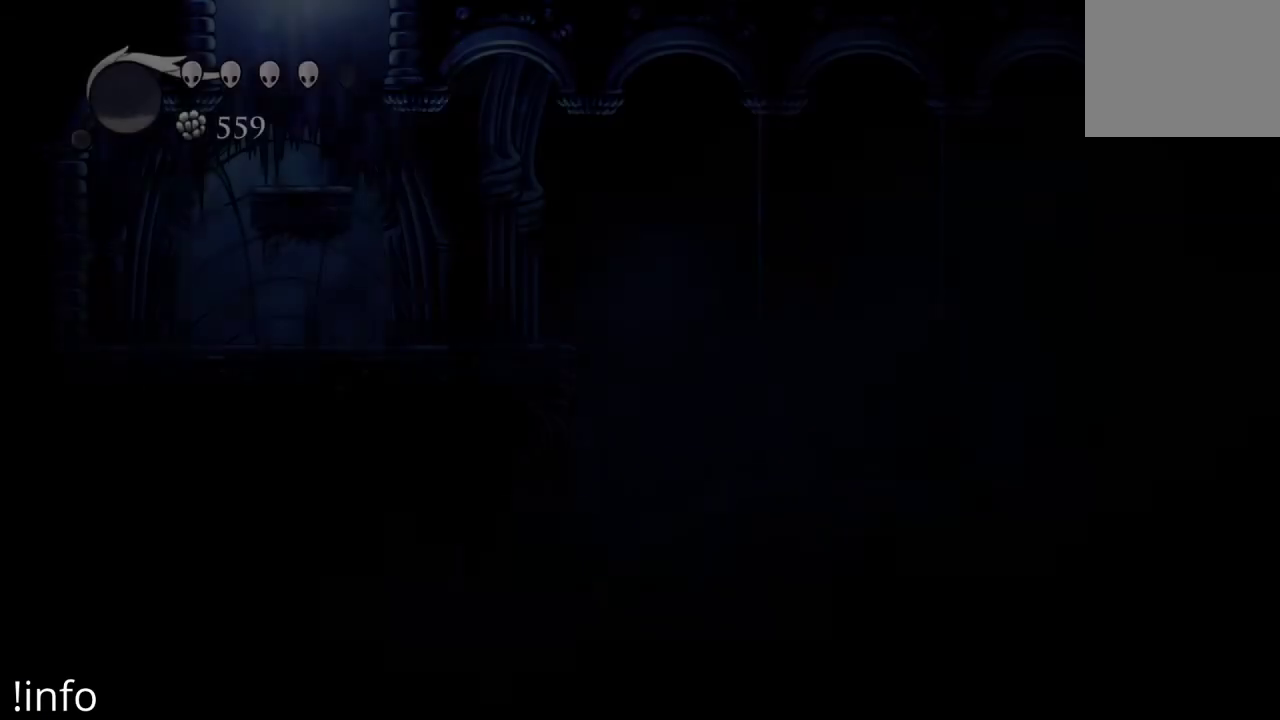
{"buttons": ["DPAD_RIGHT"], "left_stick": "center", "right_stick": "center", "events": [[67, "DPAD_RIGHT", "up"], [333, "DPAD_RIGHT", "down"]]}
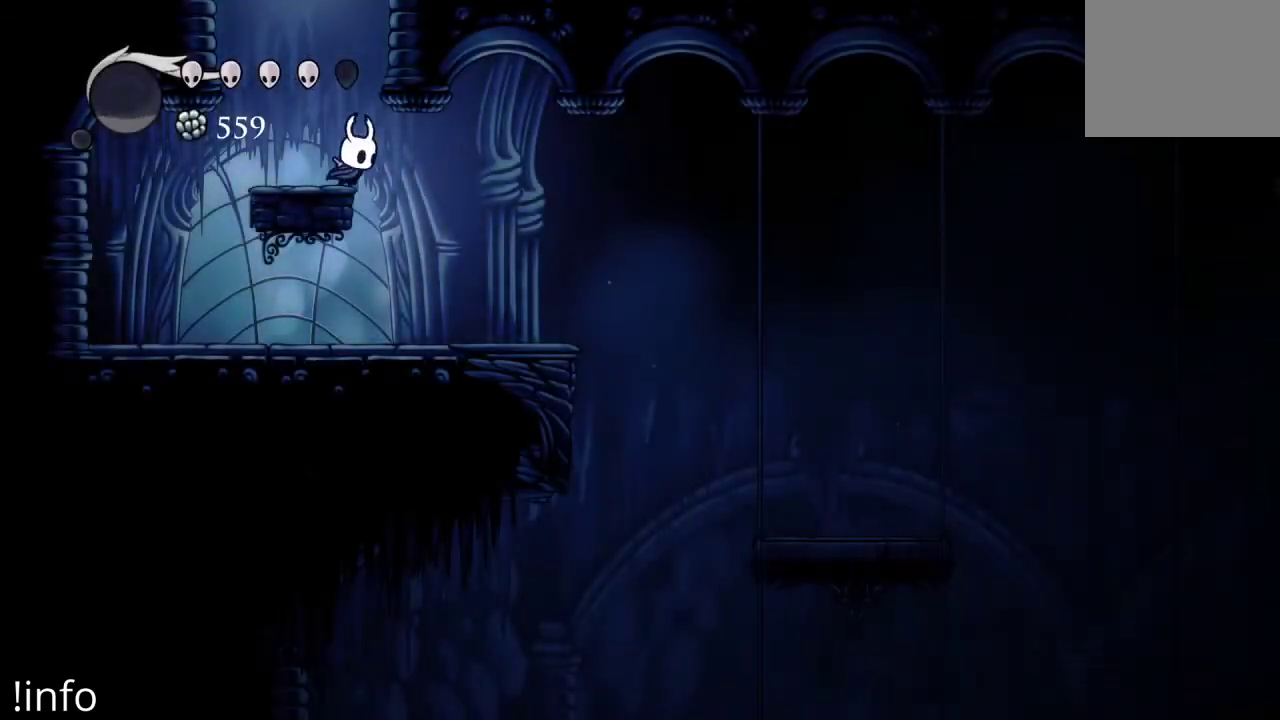
{"buttons": ["DPAD_RIGHT"], "left_stick": "center", "right_stick": "center", "events": []}
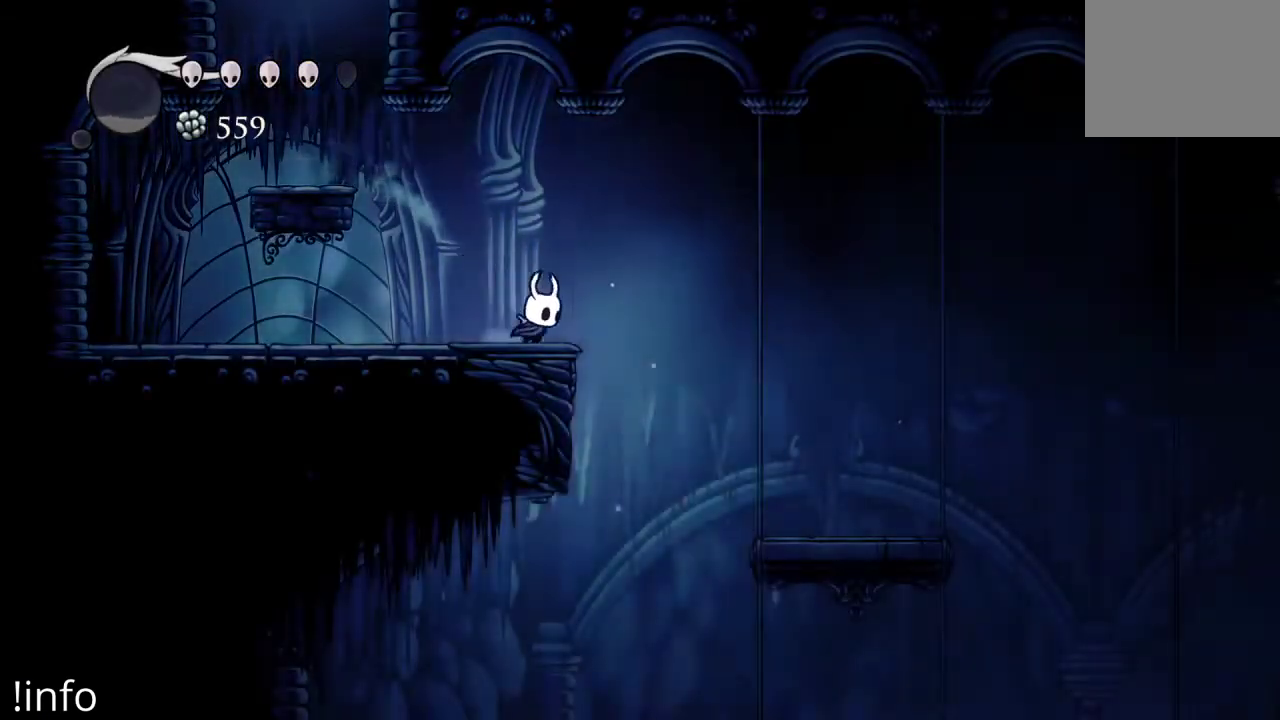
{"buttons": ["DPAD_RIGHT"], "left_stick": "center", "right_stick": "center", "events": [[67, "A", "down"], [267, "A", "up"], [300, "R2", "down"], [433, "R2", "up"]]}
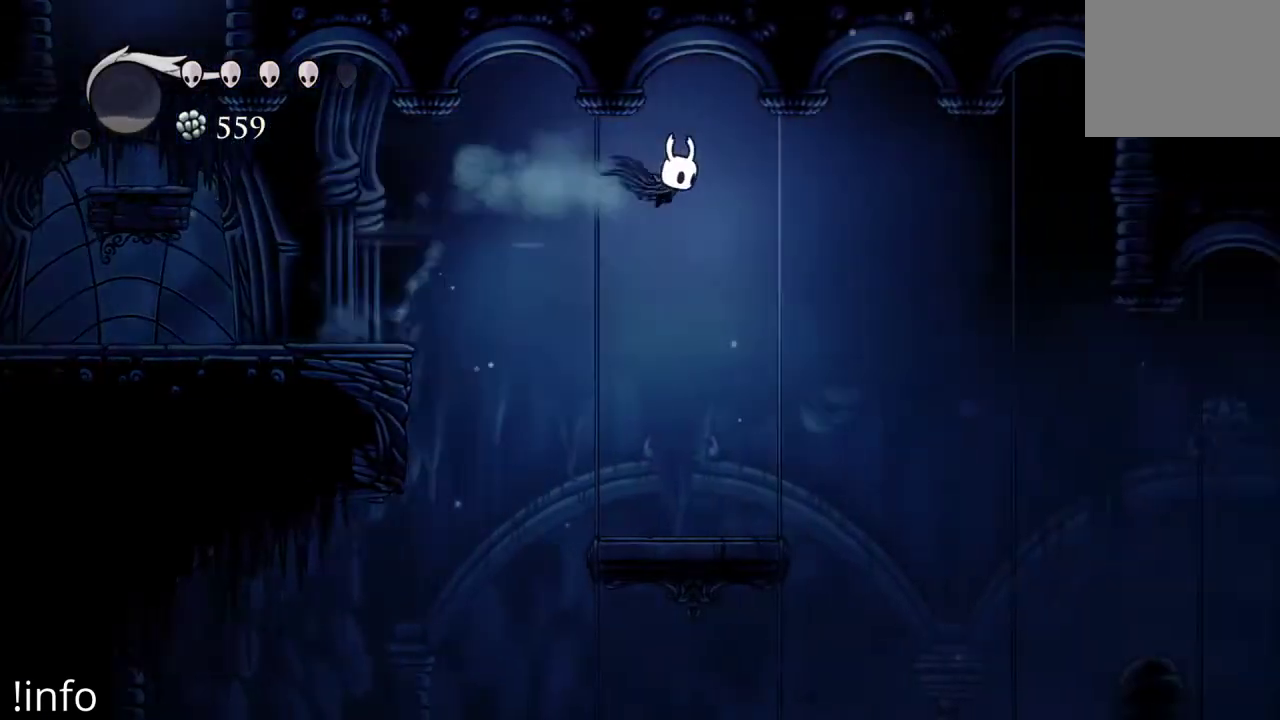
{"buttons": ["DPAD_RIGHT"], "left_stick": "center", "right_stick": "center", "events": [[33, "DPAD_RIGHT", "up"], [467, "DPAD_RIGHT", "down"]]}
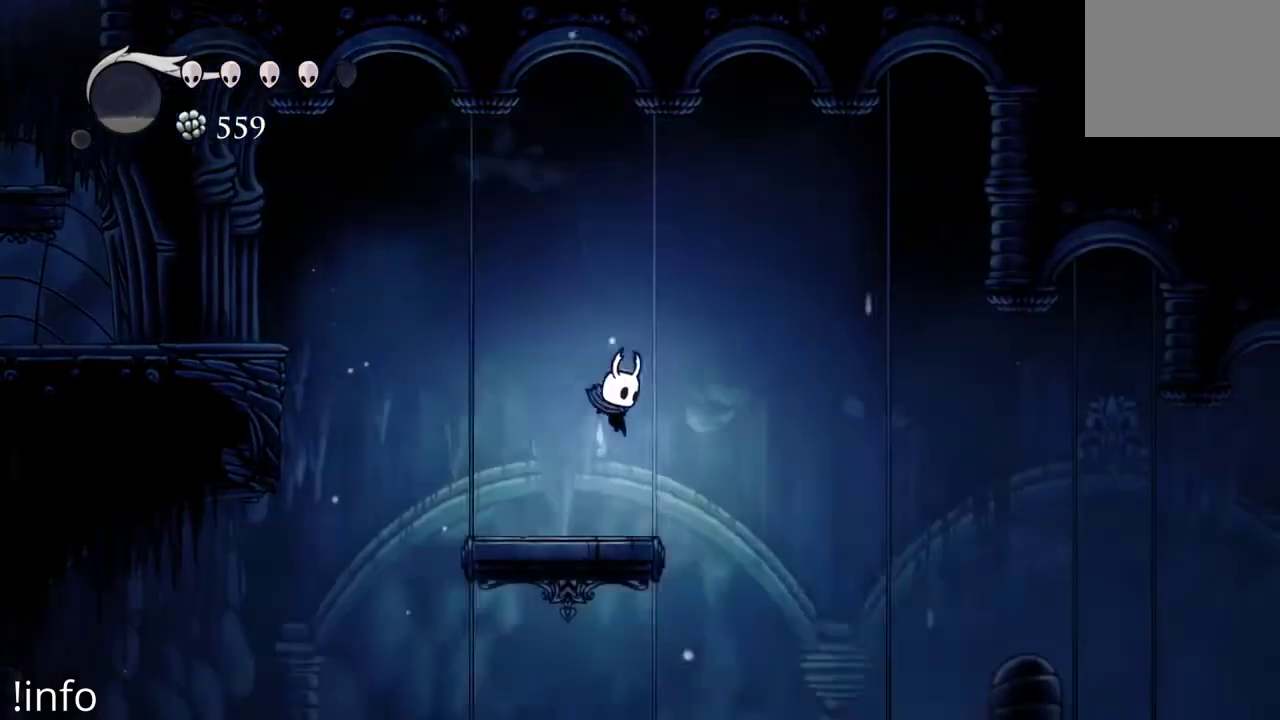
{"buttons": ["DPAD_RIGHT"], "left_stick": "center", "right_stick": "center", "events": [[133, "A", "down"], [300, "A", "up"], [333, "R2", "down"], [433, "R2", "up"]]}
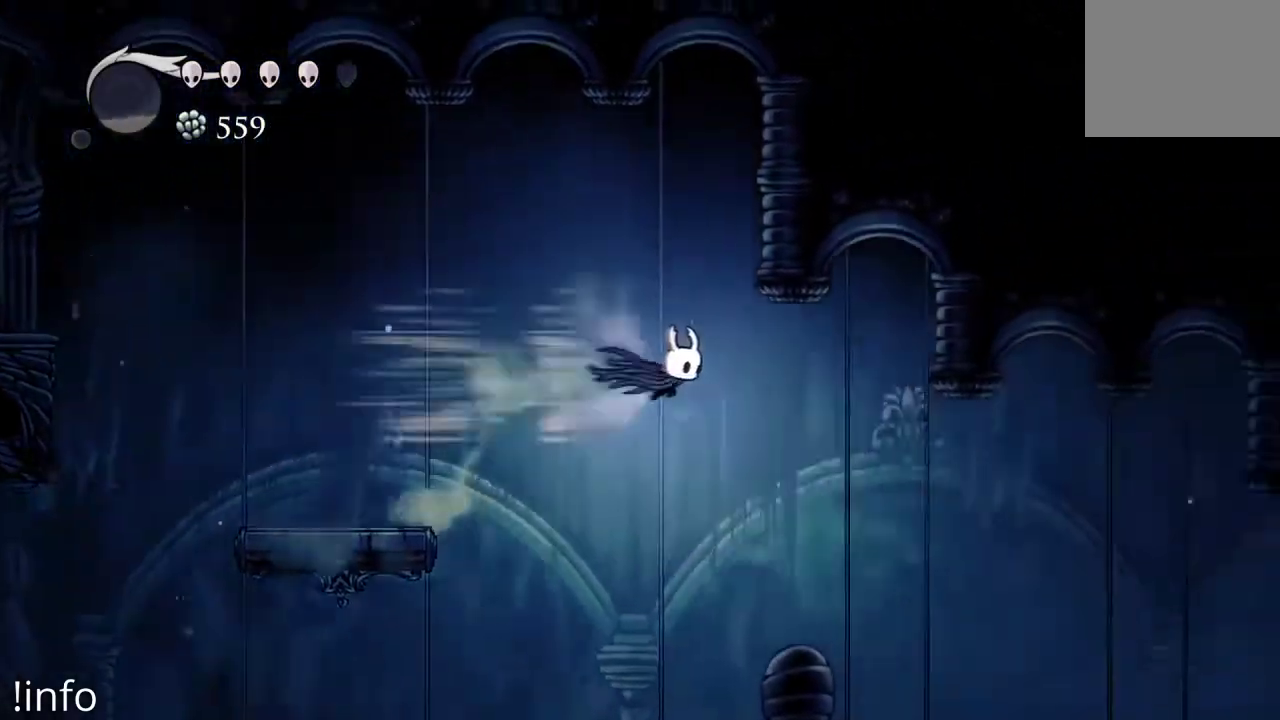
{"buttons": ["DPAD_DOWN"], "left_stick": "center", "right_stick": "center", "events": [[167, "DPAD_RIGHT", "up"], [500, "DPAD_DOWN", "down"]]}
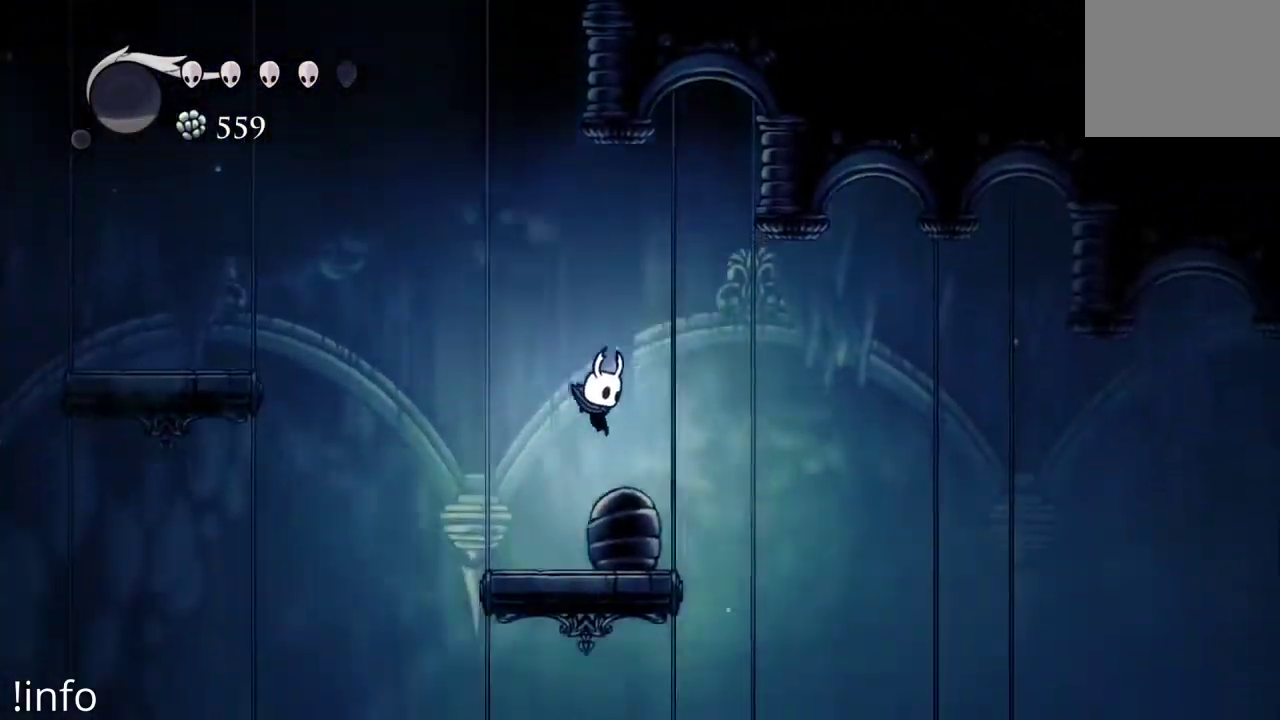
{"buttons": [], "left_stick": "center", "right_stick": "center", "events": [[67, "X", "down"], [133, "DPAD_DOWN", "up"], [167, "X", "up"], [267, "DPAD_RIGHT", "down"], [433, "DPAD_RIGHT", "up"]]}
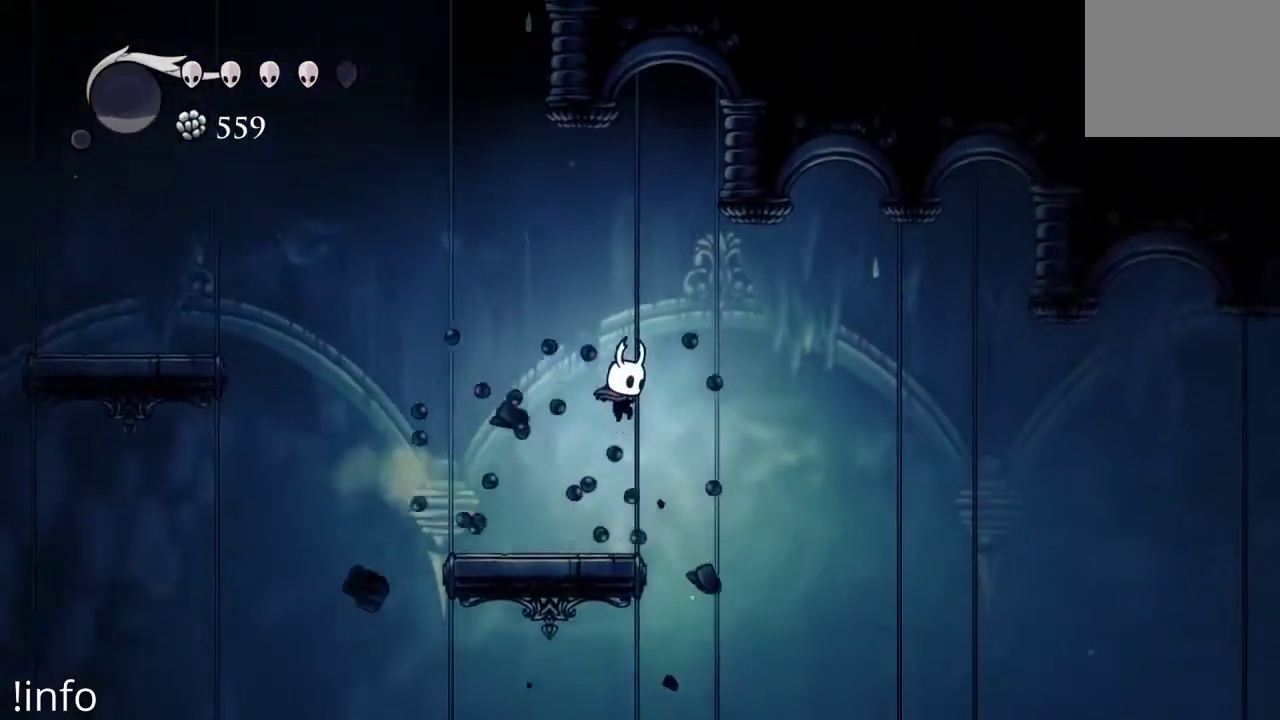
{"buttons": ["DPAD_RIGHT"], "left_stick": "center", "right_stick": "center", "events": [[100, "DPAD_LEFT", "down"], [200, "DPAD_LEFT", "up"], [300, "DPAD_RIGHT", "down"]]}
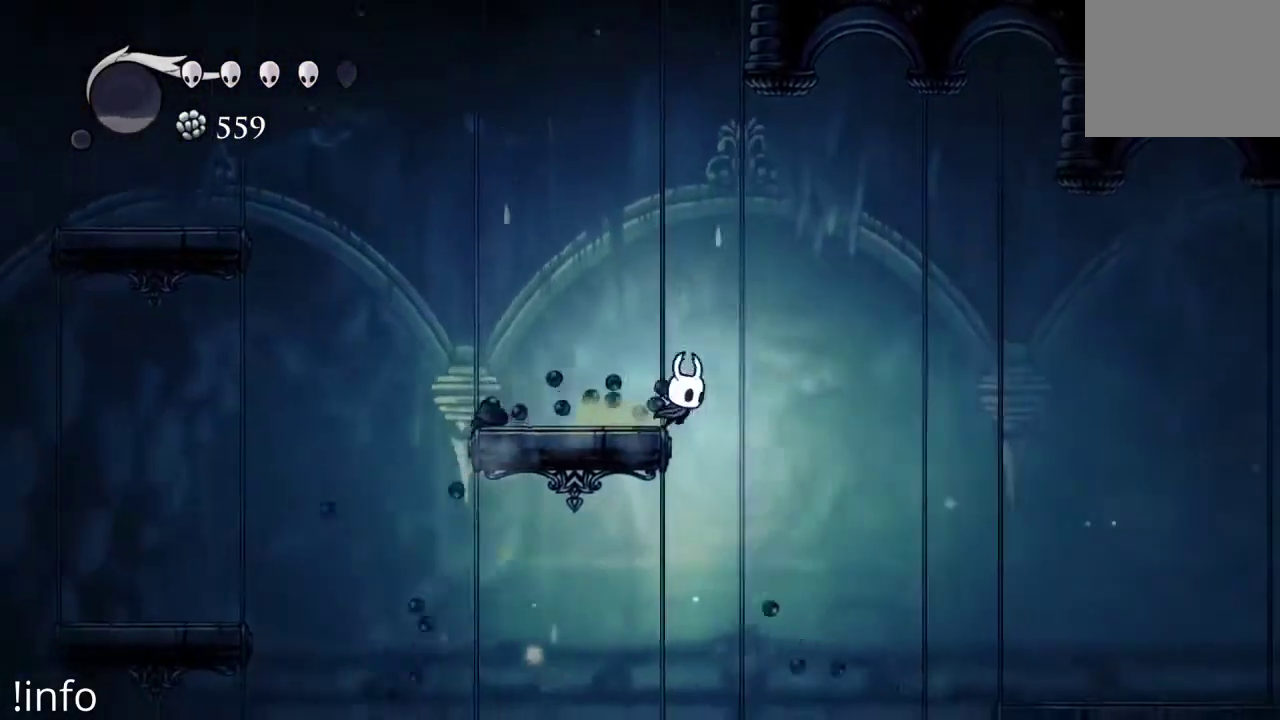
{"buttons": ["DPAD_RIGHT"], "left_stick": "center", "right_stick": "center", "events": [[67, "A", "down"], [500, "A", "up"]]}
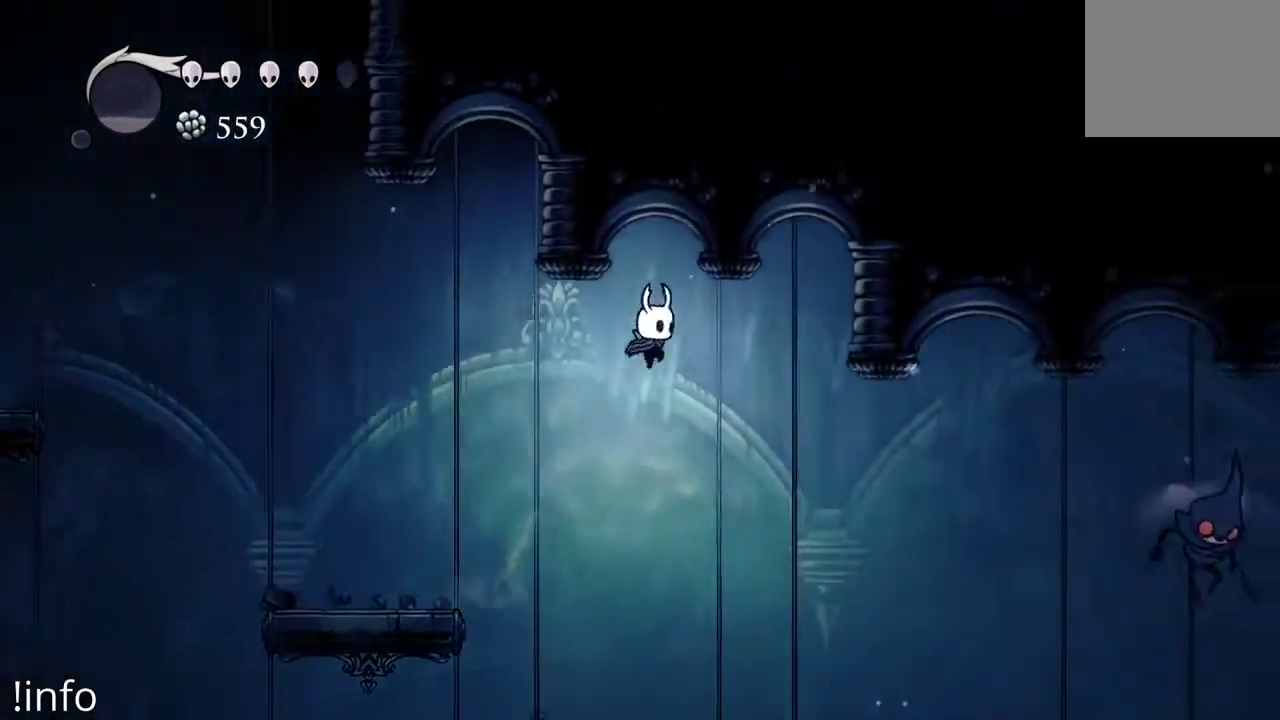
{"buttons": ["DPAD_RIGHT"], "left_stick": "center", "right_stick": "center", "events": []}
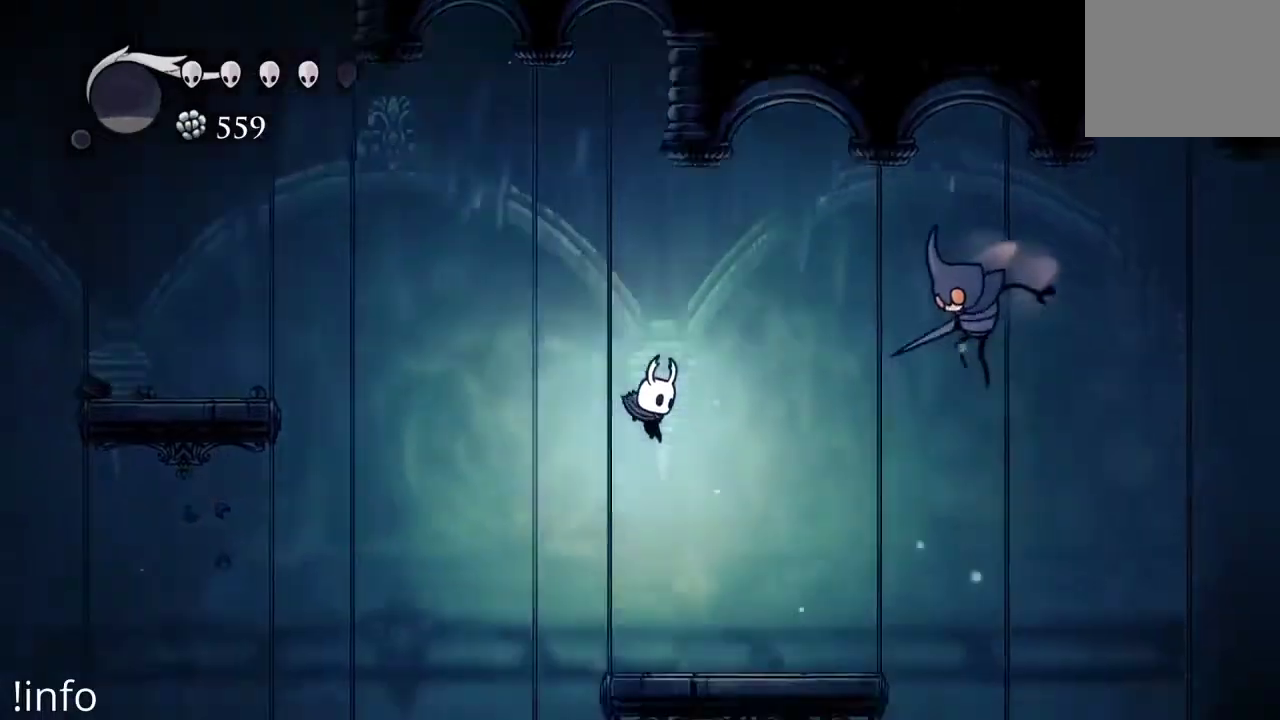
{"buttons": ["A", "DPAD_RIGHT"], "left_stick": "center", "right_stick": "center", "events": [[100, "DPAD_RIGHT", "up"], [300, "DPAD_RIGHT", "down"], [467, "A", "down"]]}
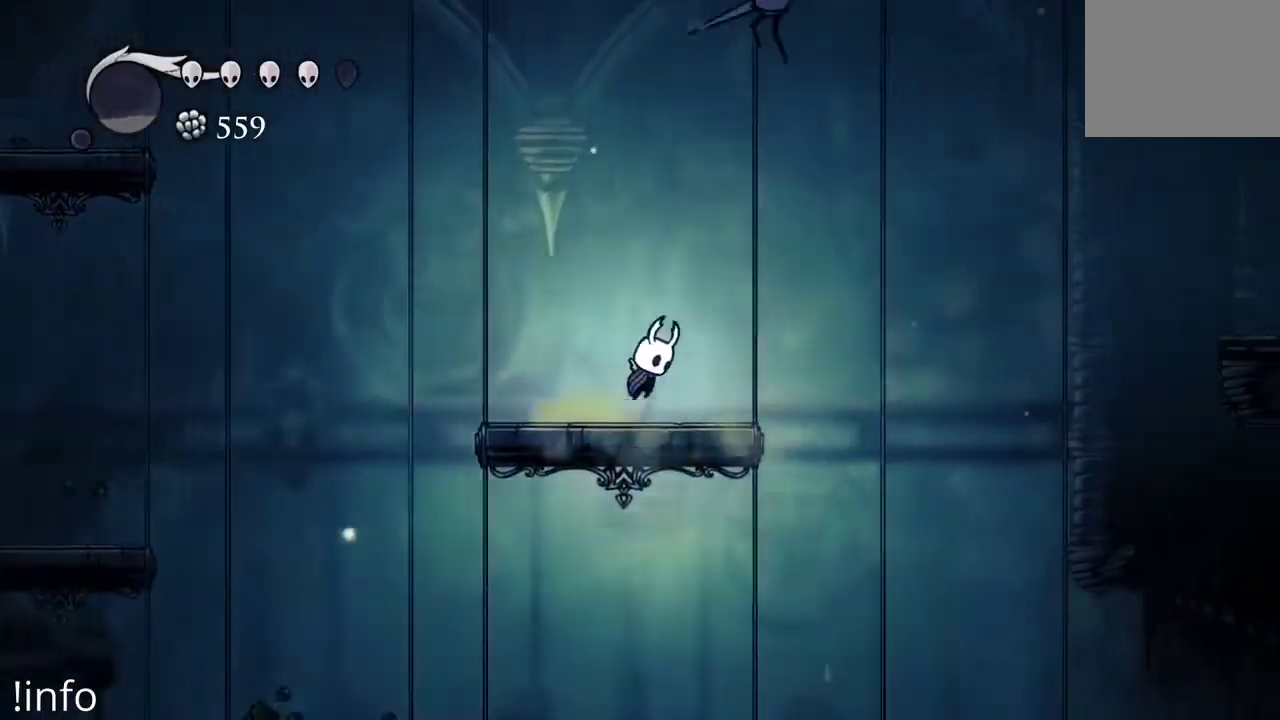
{"buttons": ["DPAD_UP"], "left_stick": "center", "right_stick": "center", "events": [[133, "DPAD_UP", "down"], [167, "DPAD_RIGHT", "up"], [367, "X", "down"], [467, "A", "up"], [500, "X", "up"]]}
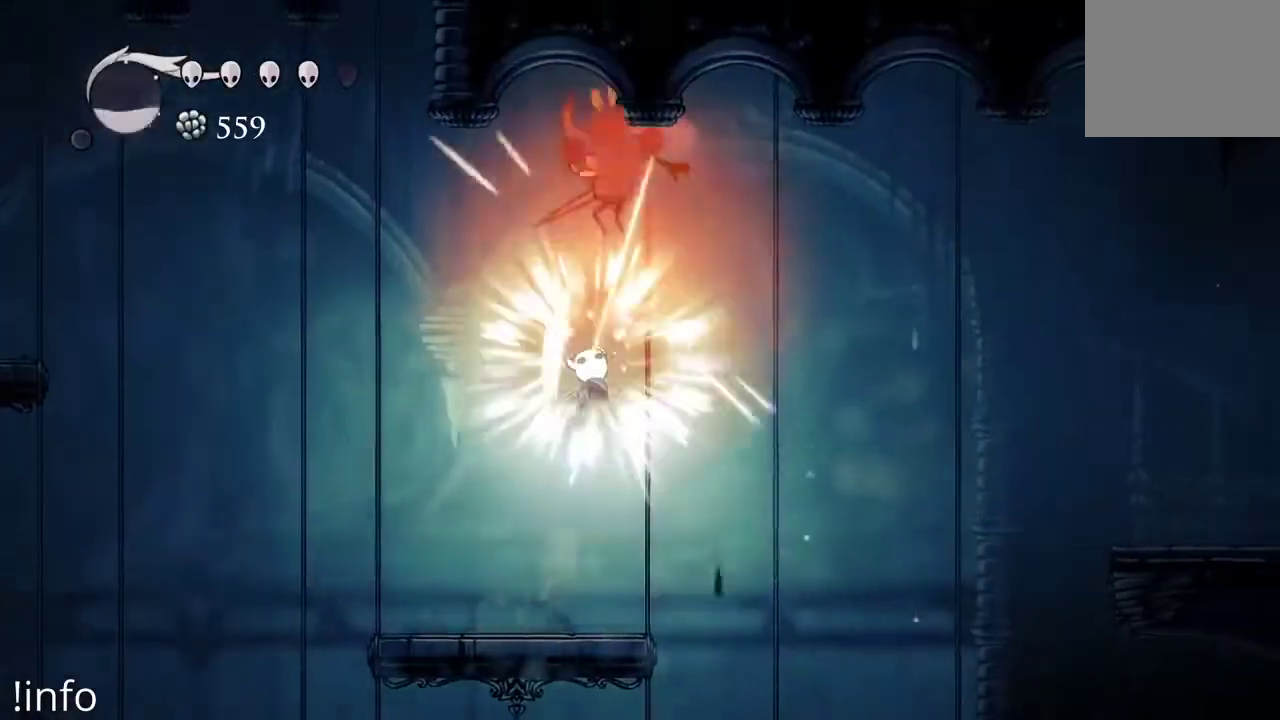
{"buttons": ["A"], "left_stick": "center", "right_stick": "center", "events": [[233, "DPAD_UP", "up"], [367, "A", "down"]]}
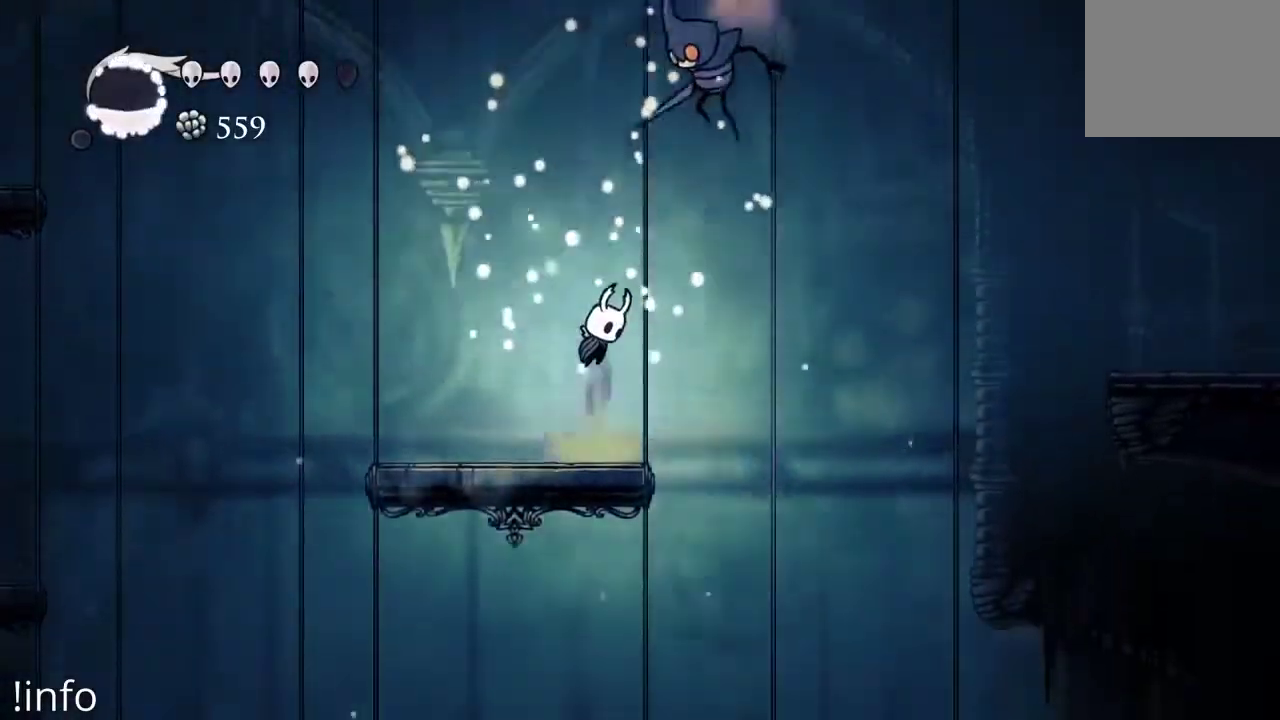
{"buttons": ["DPAD_LEFT"], "left_stick": "center", "right_stick": "center", "events": [[67, "DPAD_RIGHT", "down"], [233, "A", "up"], [233, "DPAD_UP", "down"], [233, "X", "down"], [267, "DPAD_RIGHT", "up"], [333, "DPAD_LEFT", "down"], [367, "X", "up"], [400, "DPAD_UP", "up"]]}
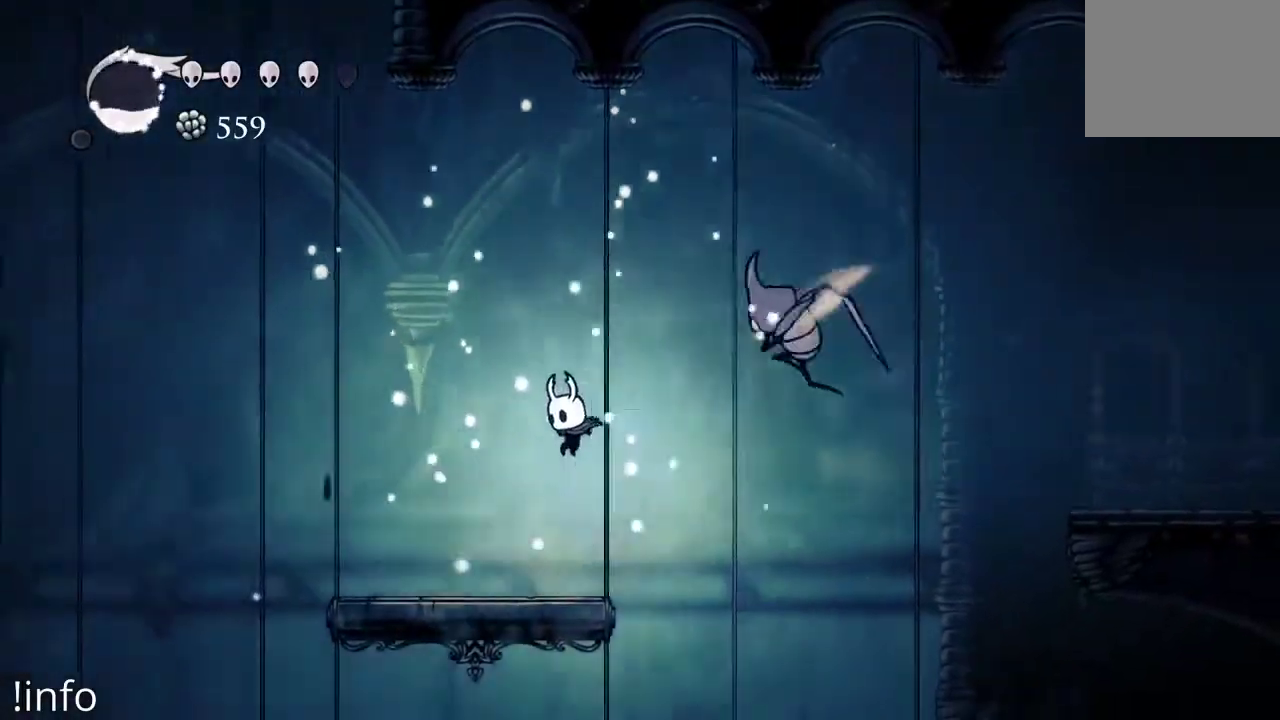
{"buttons": ["A"], "left_stick": "center", "right_stick": "center", "events": [[267, "DPAD_LEFT", "up"], [300, "A", "down"], [367, "DPAD_LEFT", "down"], [500, "DPAD_LEFT", "up"]]}
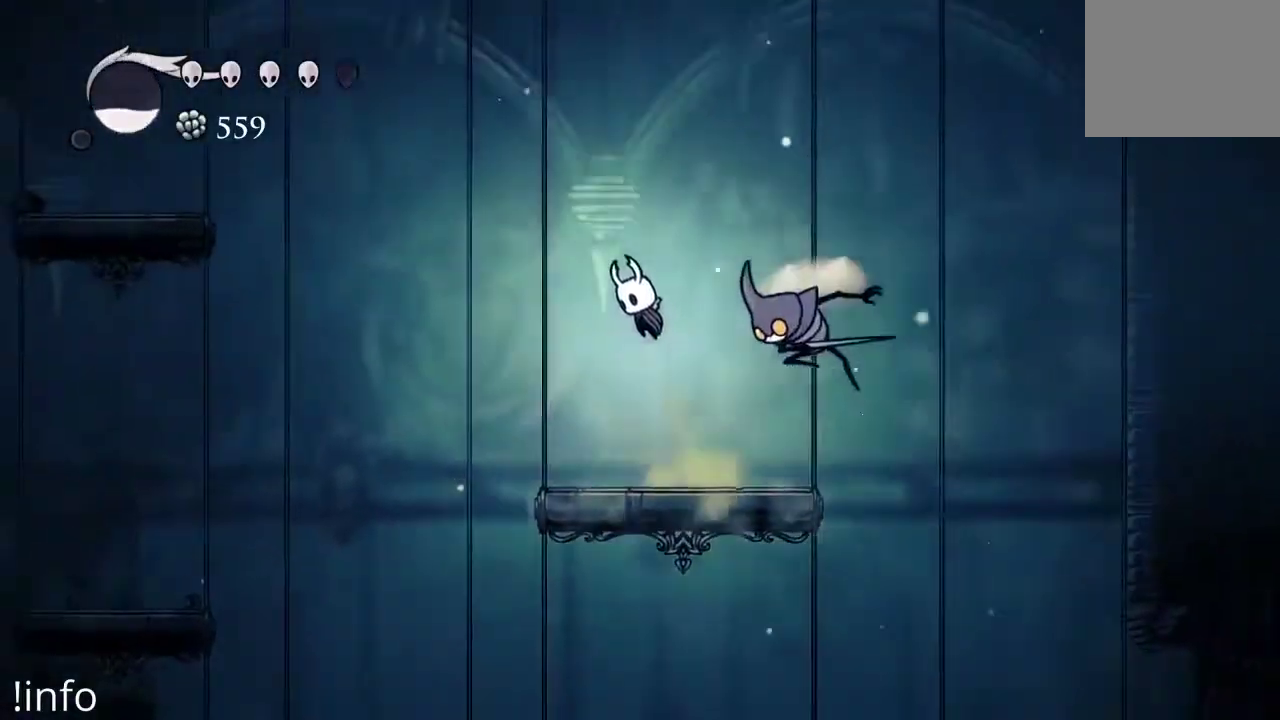
{"buttons": ["DPAD_RIGHT"], "left_stick": "center", "right_stick": "center", "events": [[33, "DPAD_RIGHT", "down"], [100, "A", "up"], [100, "DPAD_DOWN", "down"], [167, "X", "down"], [200, "DPAD_RIGHT", "up"], [233, "X", "up"], [267, "DPAD_LEFT", "down"], [300, "DPAD_DOWN", "up"], [400, "DPAD_LEFT", "up"], [500, "DPAD_RIGHT", "down"]]}
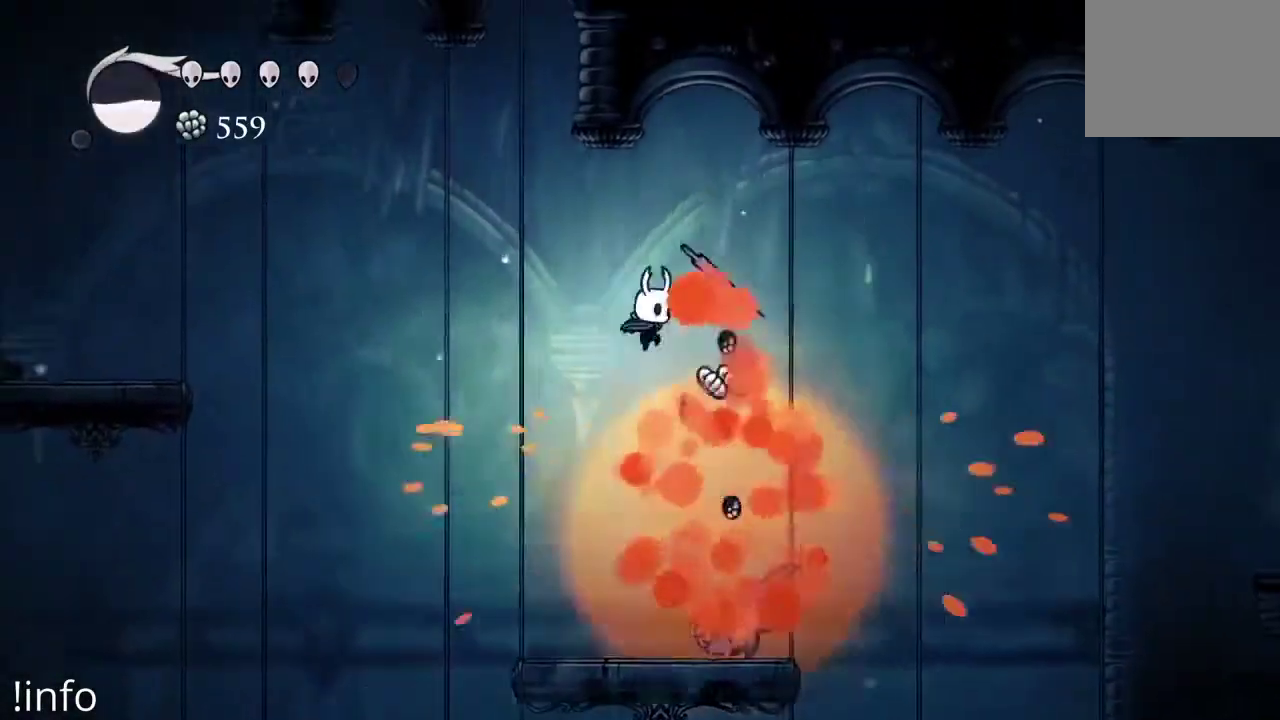
{"buttons": ["DPAD_LEFT"], "left_stick": "center", "right_stick": "center", "events": [[200, "DPAD_RIGHT", "up"], [233, "DPAD_DOWN", "down"], [367, "DPAD_DOWN", "up"], [467, "DPAD_LEFT", "down"]]}
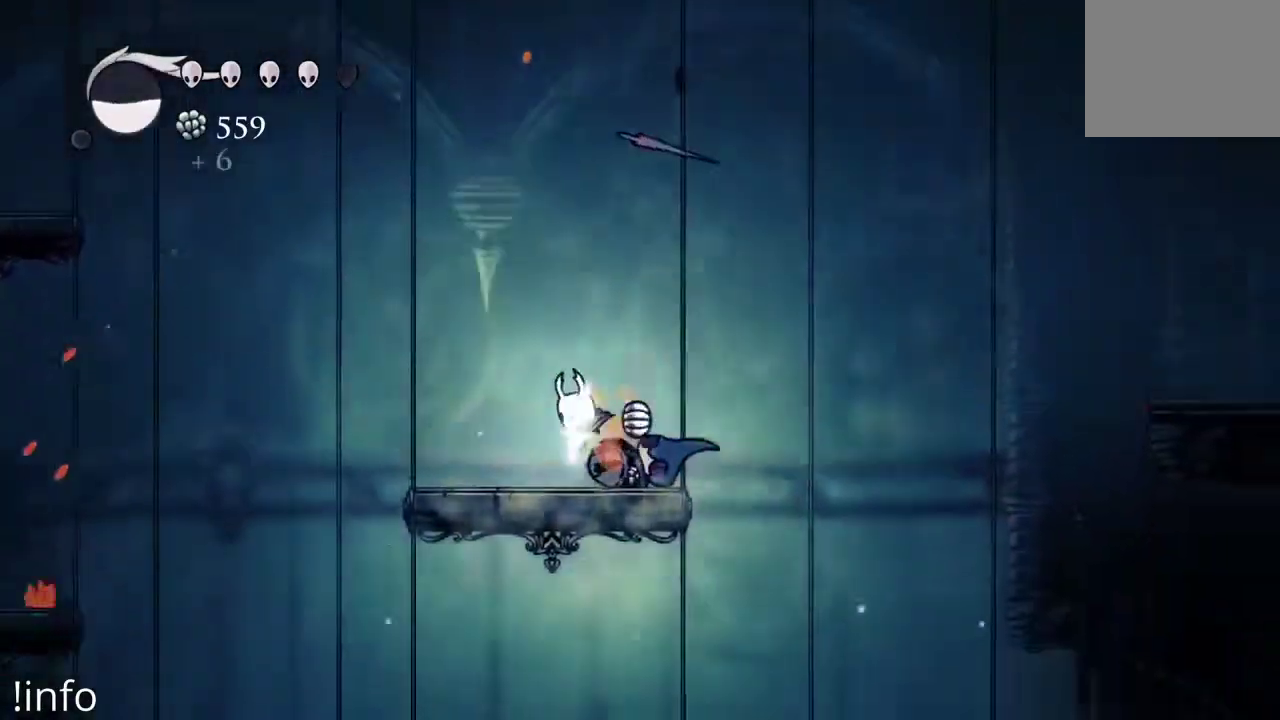
{"buttons": ["A", "DPAD_RIGHT"], "left_stick": "center", "right_stick": "center", "events": [[67, "DPAD_LEFT", "up"], [167, "DPAD_RIGHT", "down"], [500, "A", "down"]]}
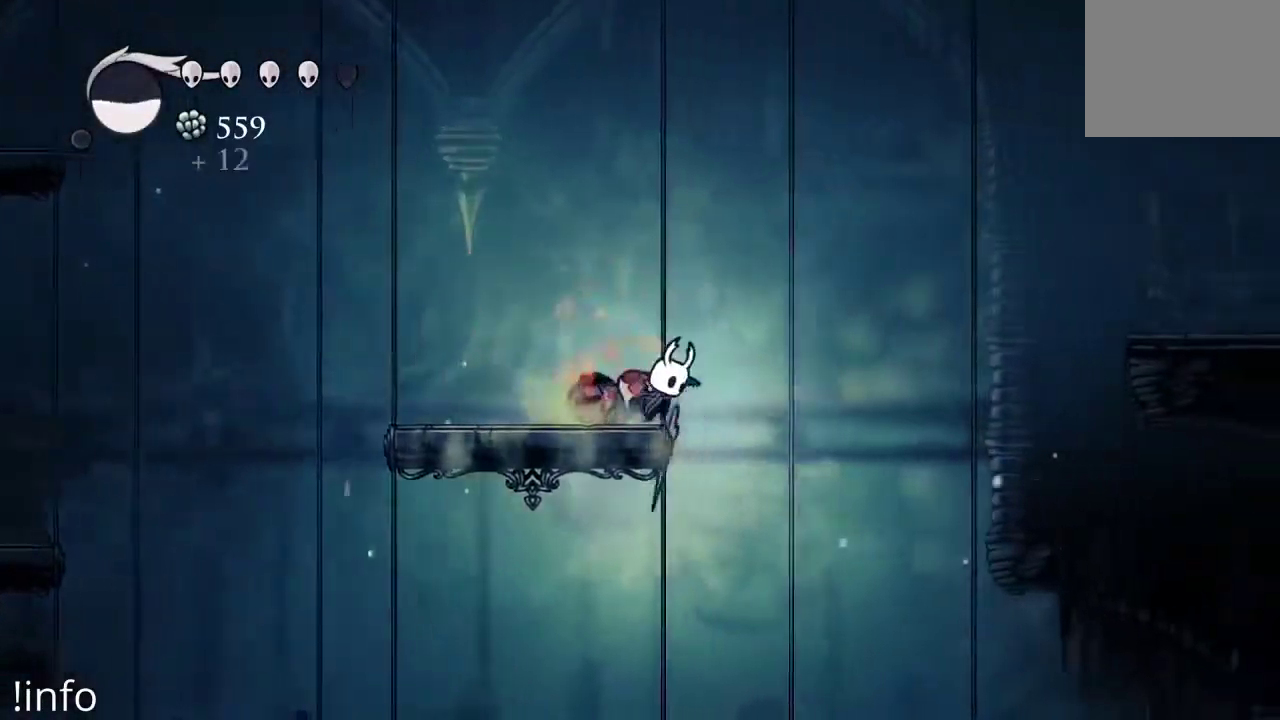
{"buttons": ["A", "DPAD_RIGHT"], "left_stick": "center", "right_stick": "center", "events": []}
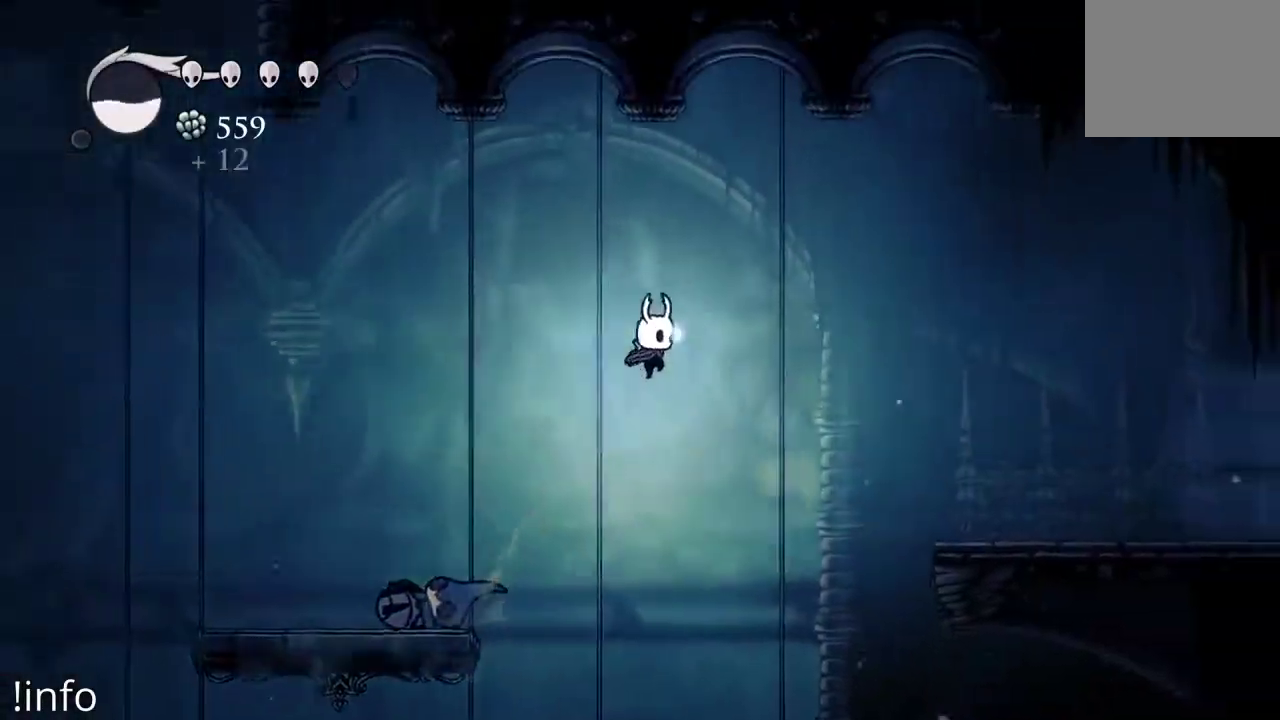
{"buttons": ["DPAD_RIGHT"], "left_stick": "center", "right_stick": "center", "events": [[133, "R2", "down"], [200, "A", "up"], [433, "R2", "up"]]}
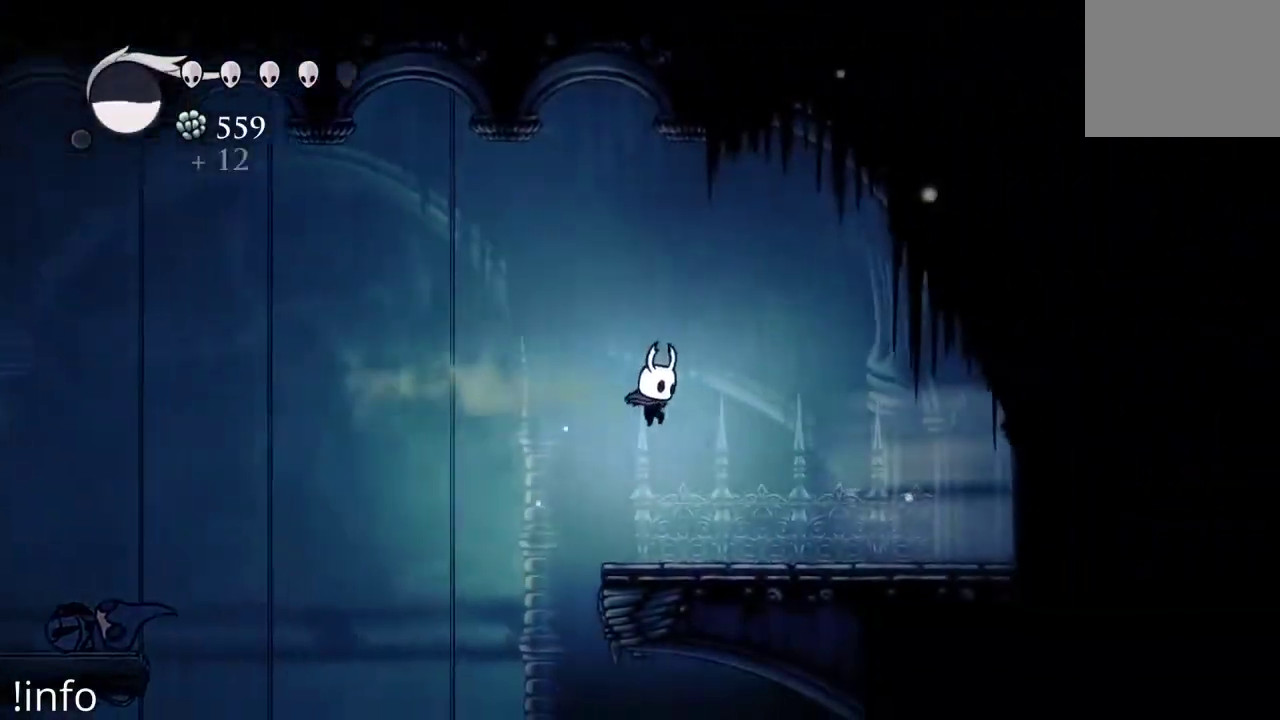
{"buttons": ["B"], "left_stick": "center", "right_stick": "center", "events": [[300, "DPAD_RIGHT", "up"], [333, "B", "down"]]}
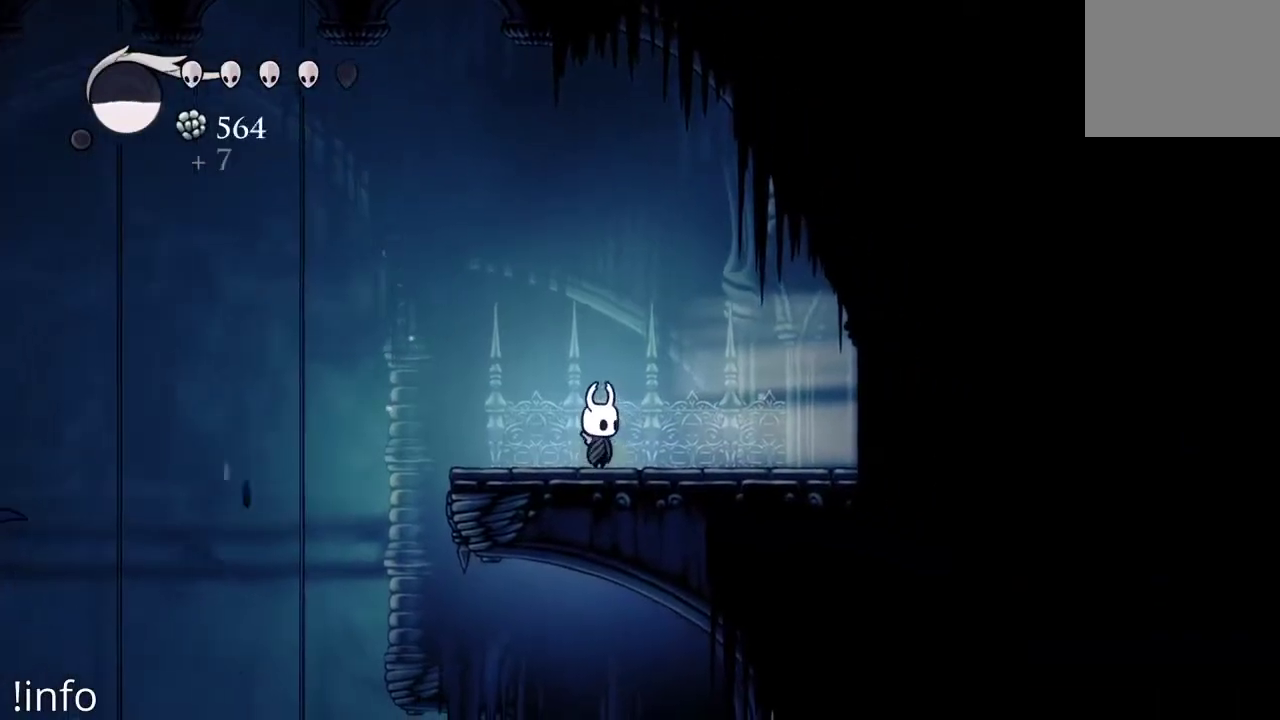
{"buttons": ["B"], "left_stick": "center", "right_stick": "center", "events": []}
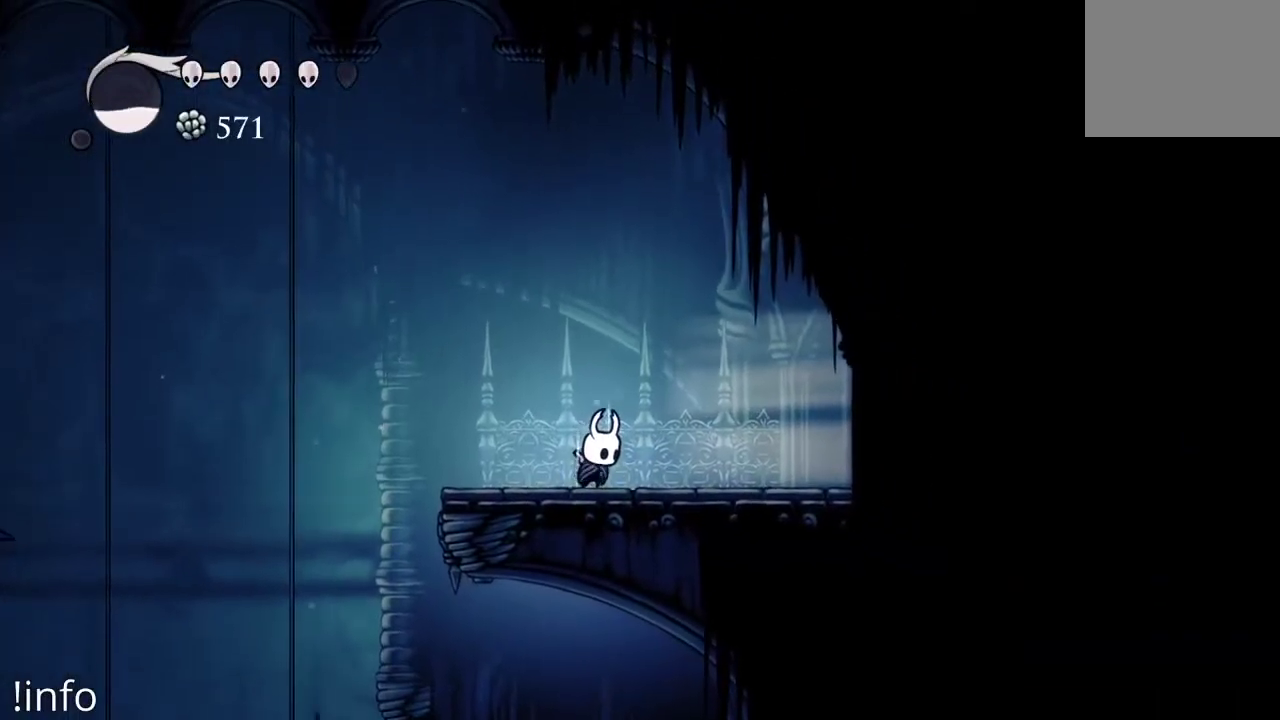
{"buttons": ["B"], "left_stick": "center", "right_stick": "center", "events": []}